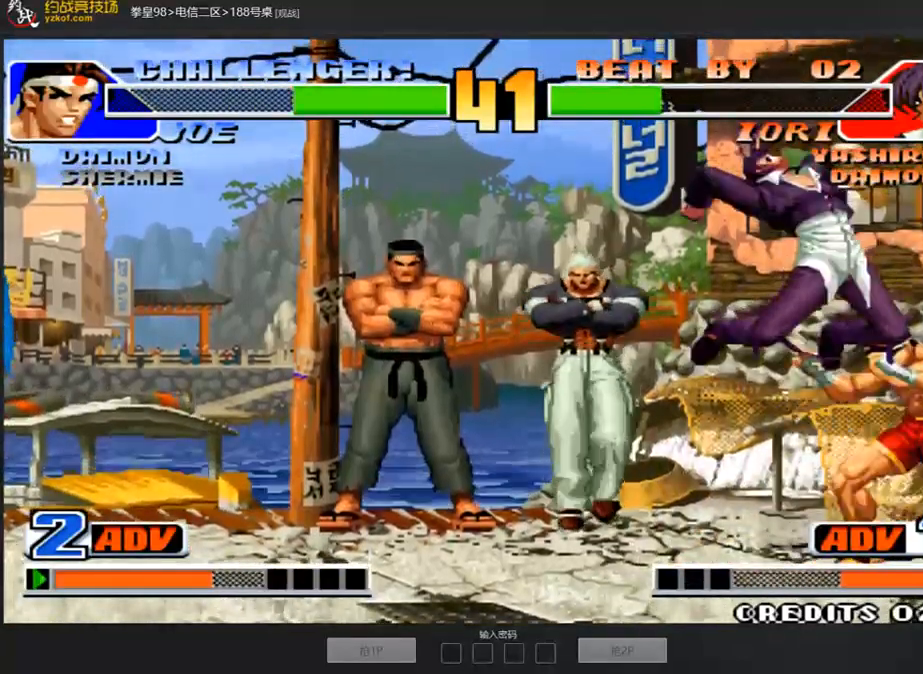
Gameplay with a controller (arcade stick); each line is a JSON object with the inputs held at the frame after it. "events" lists button and stick changes between this image and that frame as [ms after this image, input, new state], when the widget could be followed in between. Not read: L3 R3.
{"buttons": ["A"], "left_stick": "center", "events": [[33, "left_stick", "down-left"], [267, "left_stick", "up-right"], [452, "A", "down"], [502, "left_stick", "center"]]}
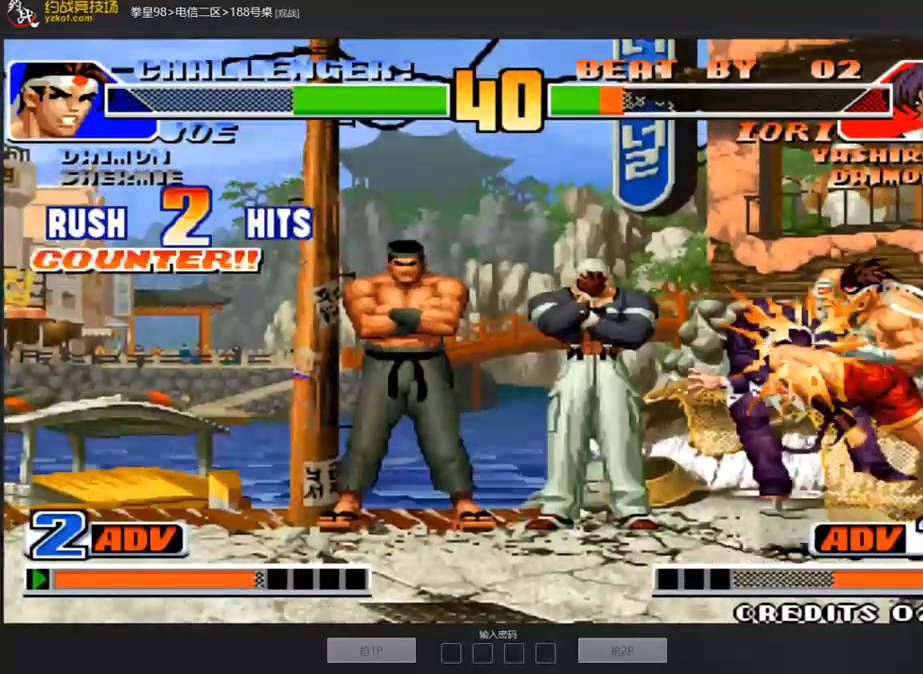
{"buttons": ["B"], "left_stick": "center", "events": [[17, "A", "up"], [67, "A", "down"], [234, "A", "up"], [285, "A", "down"], [285, "B", "down"], [485, "A", "up"]]}
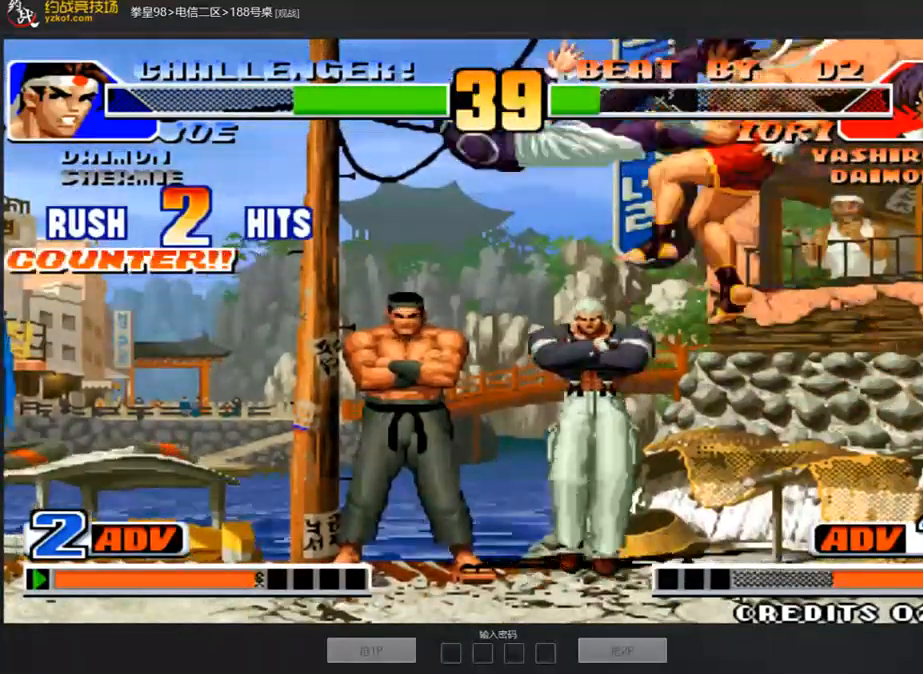
{"buttons": [], "left_stick": "left", "events": [[51, "B", "up"], [235, "A", "down"], [235, "B", "down"], [302, "A", "up"], [302, "B", "up"], [453, "left_stick", "left"]]}
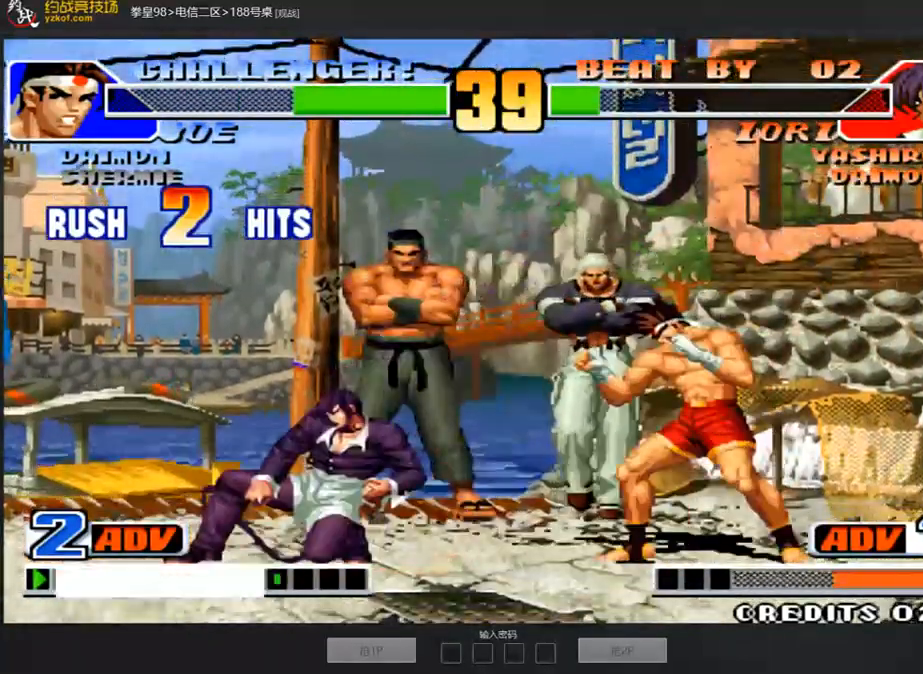
{"buttons": [], "left_stick": "down-left", "events": [[83, "left_stick", "down-left"], [134, "A", "down"], [268, "A", "up"]]}
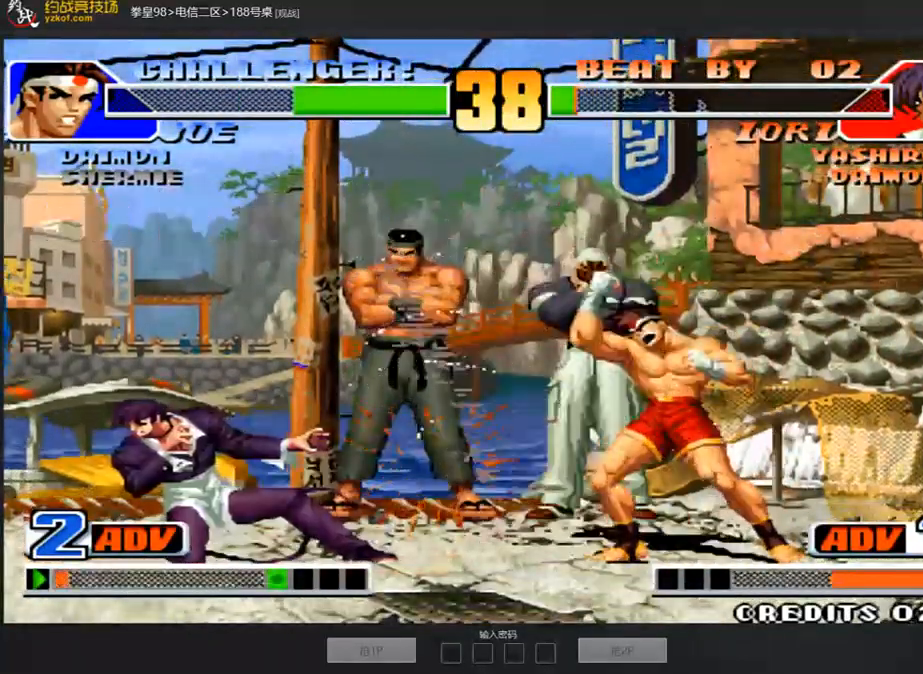
{"buttons": [], "left_stick": "left", "events": [[168, "A", "down"], [168, "left_stick", "center"], [352, "A", "up"], [486, "left_stick", "left"]]}
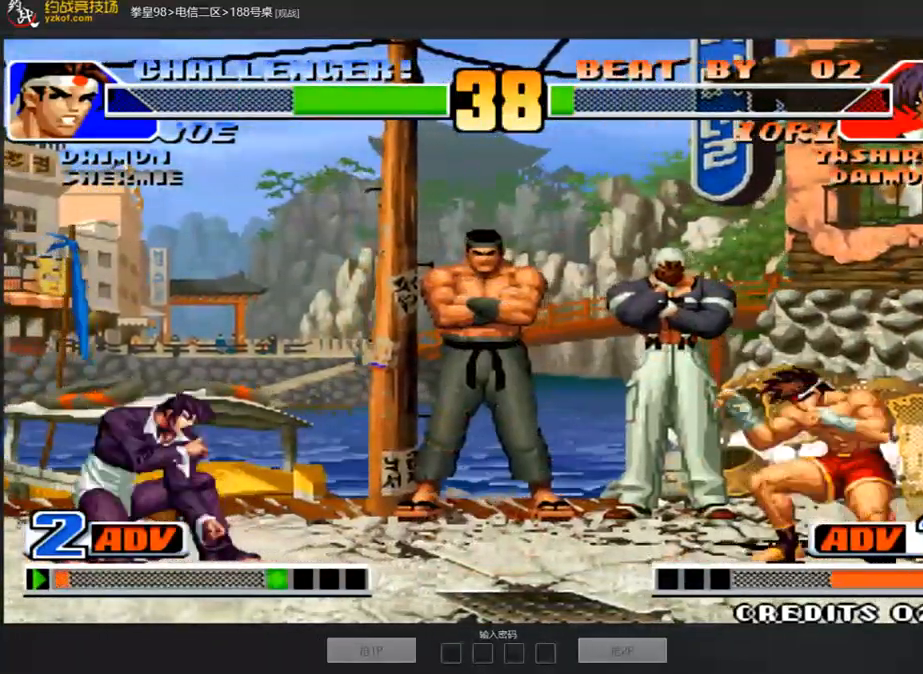
{"buttons": [], "left_stick": "center", "events": [[335, "left_stick", "down"], [402, "left_stick", "right"], [453, "left_stick", "center"]]}
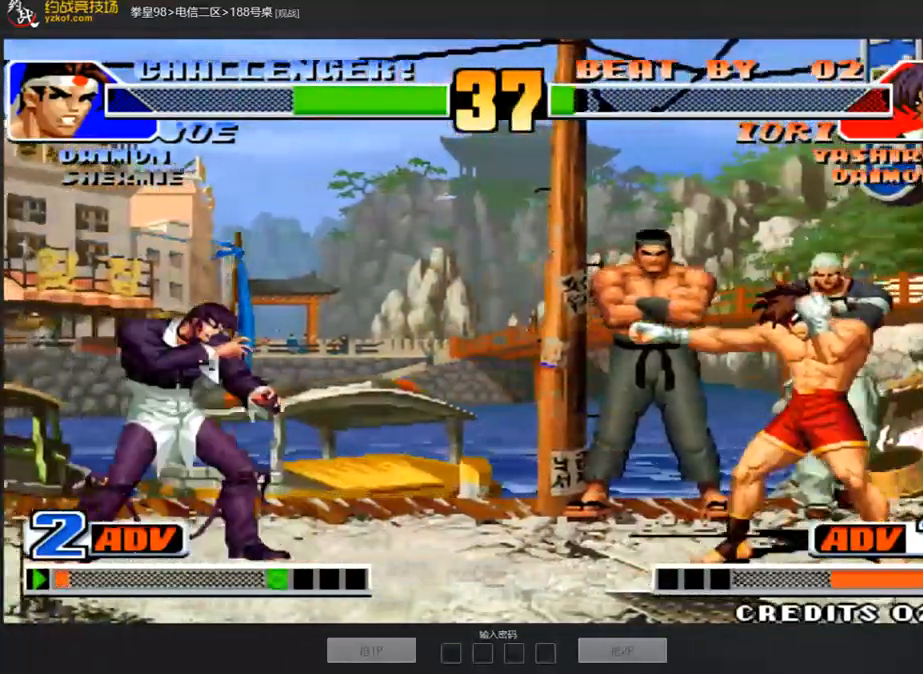
{"buttons": [], "left_stick": "right", "events": [[16, "left_stick", "left"], [284, "left_stick", "down"], [368, "left_stick", "right"]]}
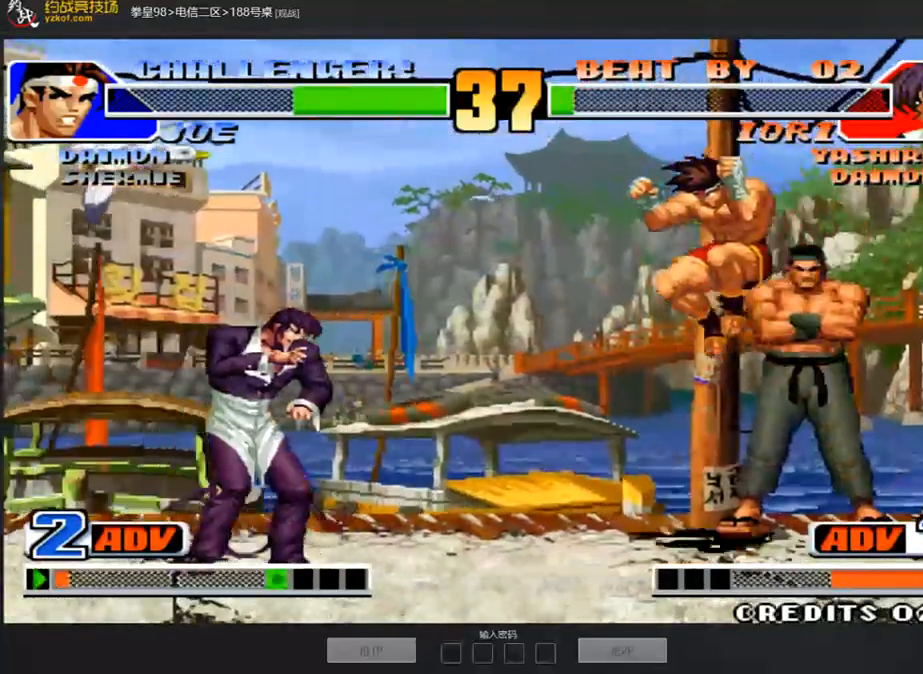
{"buttons": [], "left_stick": "center", "events": [[84, "left_stick", "down-left"], [268, "left_stick", "right"], [385, "left_stick", "center"], [452, "C", "down"], [502, "C", "up"]]}
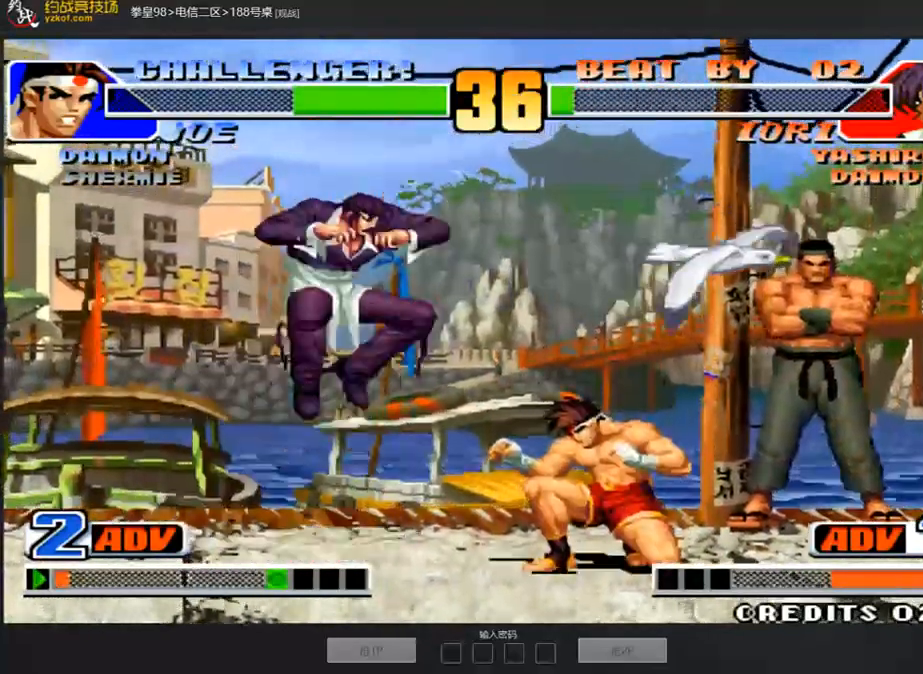
{"buttons": [], "left_stick": "down-left", "events": [[235, "left_stick", "left"], [402, "left_stick", "center"], [469, "left_stick", "down-left"]]}
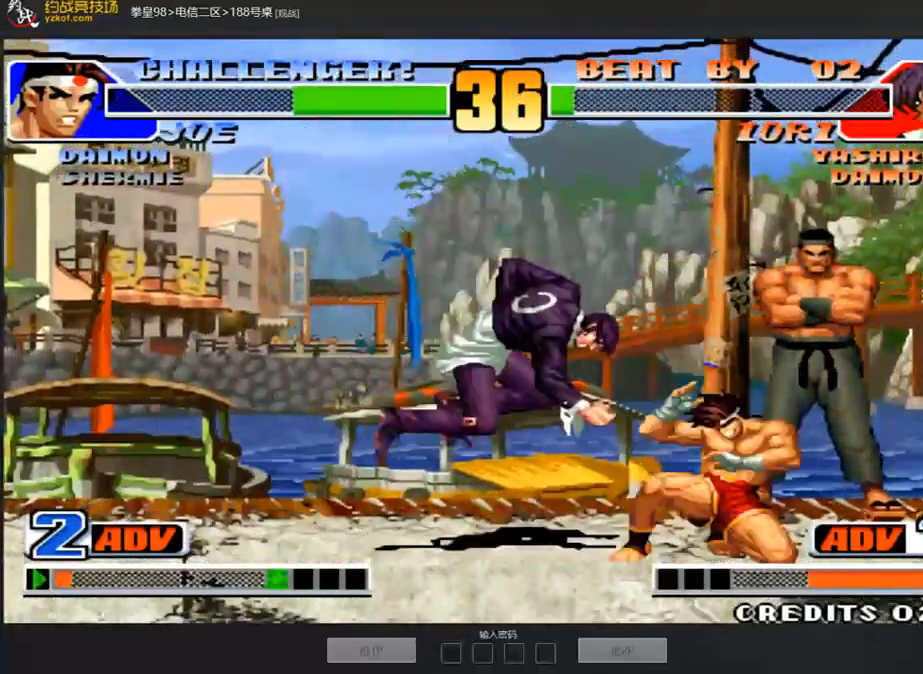
{"buttons": [], "left_stick": "center", "events": [[184, "A", "down"], [234, "A", "up"], [368, "A", "down"], [368, "left_stick", "right"], [435, "A", "up"], [502, "left_stick", "center"]]}
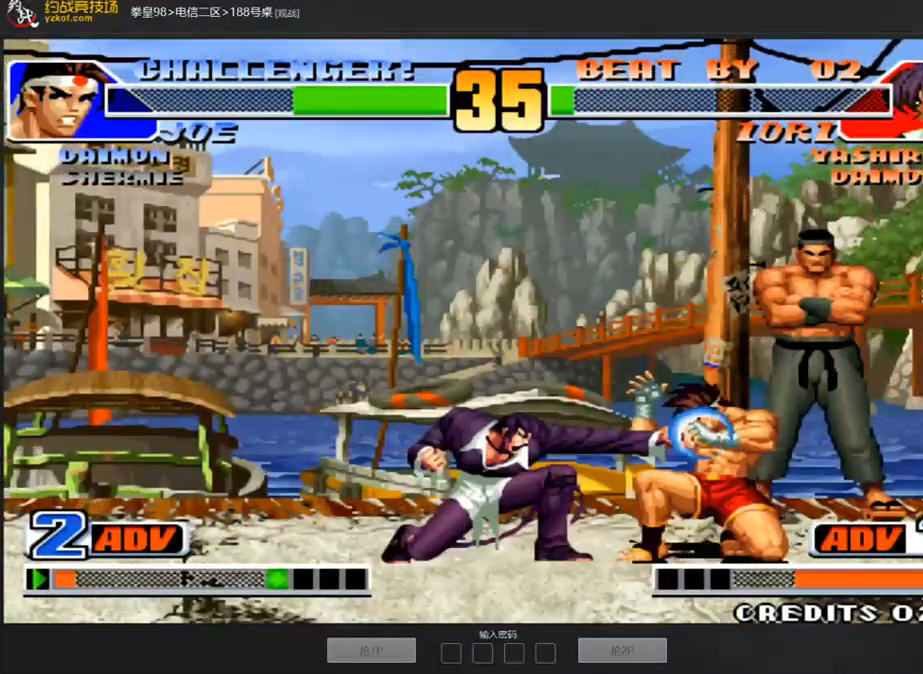
{"buttons": [], "left_stick": "left", "events": [[34, "left_stick", "left"], [201, "left_stick", "down"], [268, "left_stick", "right"], [285, "A", "down"], [335, "left_stick", "center"], [369, "A", "up"], [503, "left_stick", "left"]]}
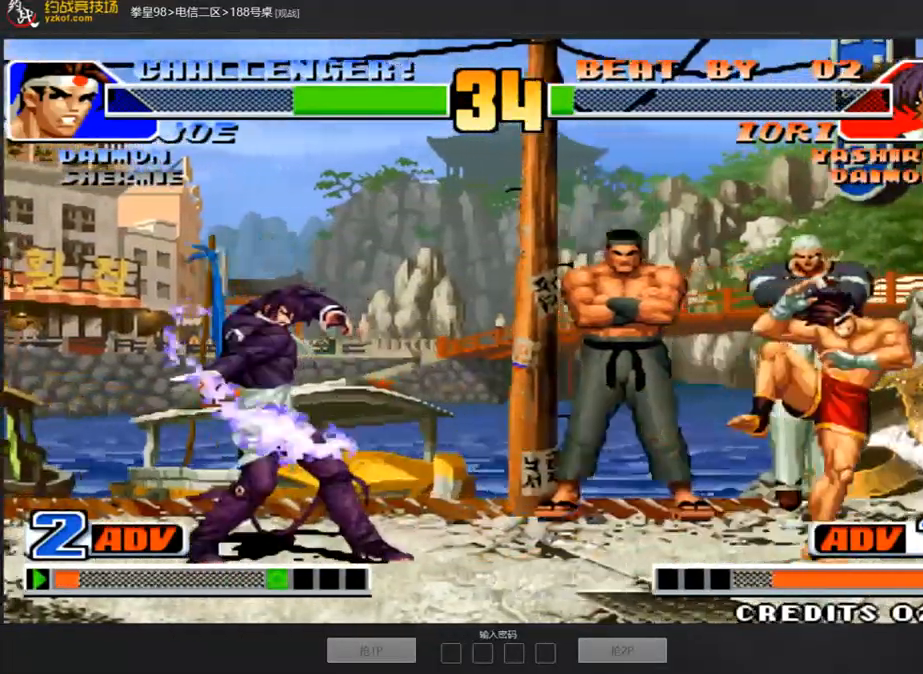
{"buttons": [], "left_stick": "right", "events": [[100, "A", "down"], [117, "C", "down"], [167, "A", "up"], [167, "C", "up"], [234, "C", "down"], [234, "left_stick", "center"], [268, "C", "up"], [301, "B", "down"], [301, "C", "down"], [318, "A", "down"], [368, "B", "up"], [368, "C", "up"], [385, "A", "up"], [435, "left_stick", "down"], [502, "left_stick", "right"]]}
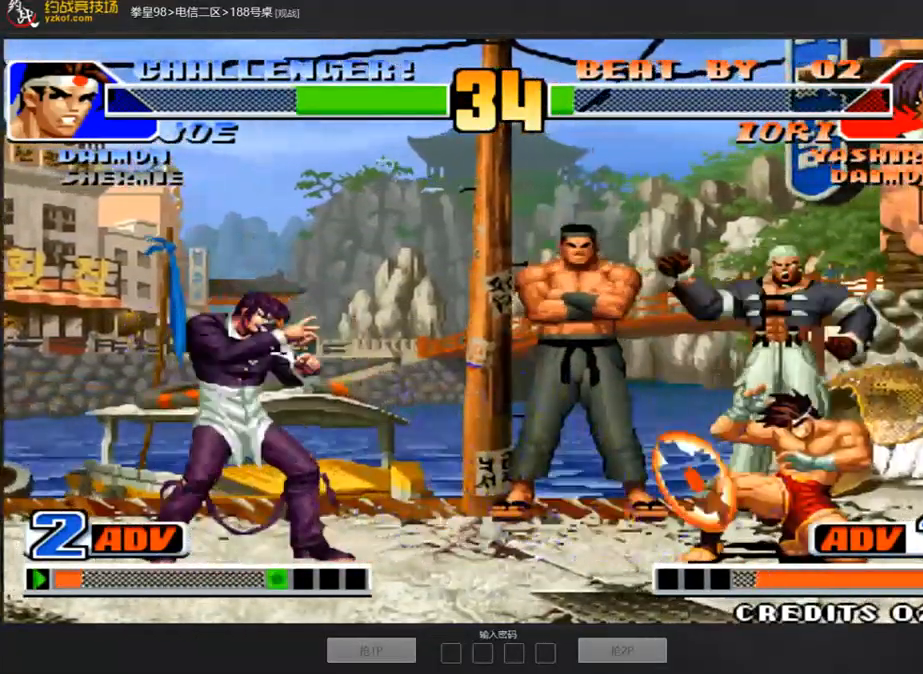
{"buttons": ["A"], "left_stick": "center", "events": [[17, "C", "down"], [17, "left_stick", "center"], [184, "C", "up"], [184, "left_stick", "left"], [385, "A", "down"], [469, "left_stick", "center"]]}
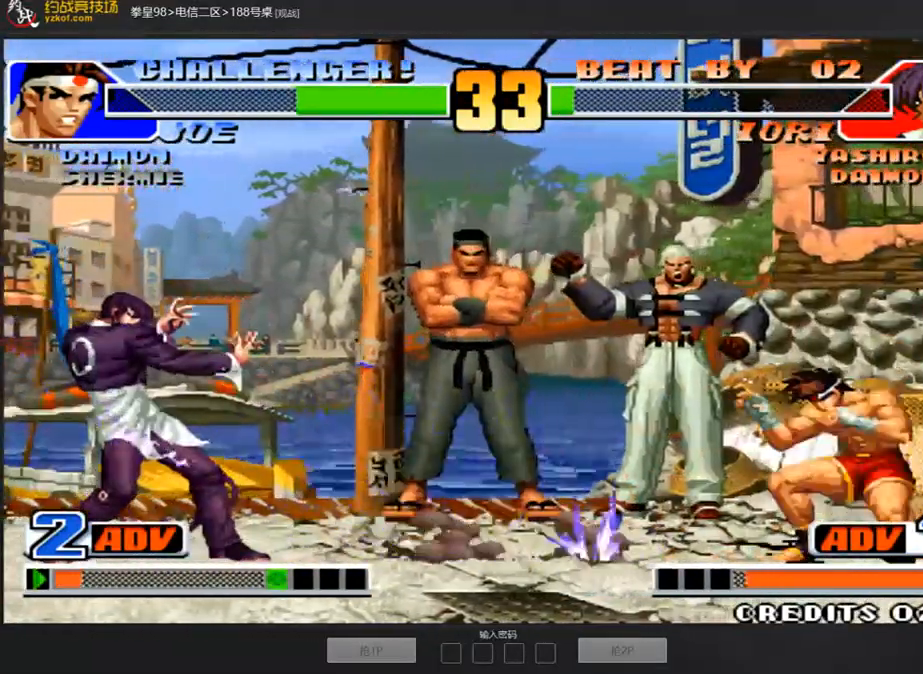
{"buttons": [], "left_stick": "left", "events": [[17, "B", "down"], [84, "A", "up"], [101, "B", "up"], [285, "left_stick", "down"], [419, "left_stick", "left"]]}
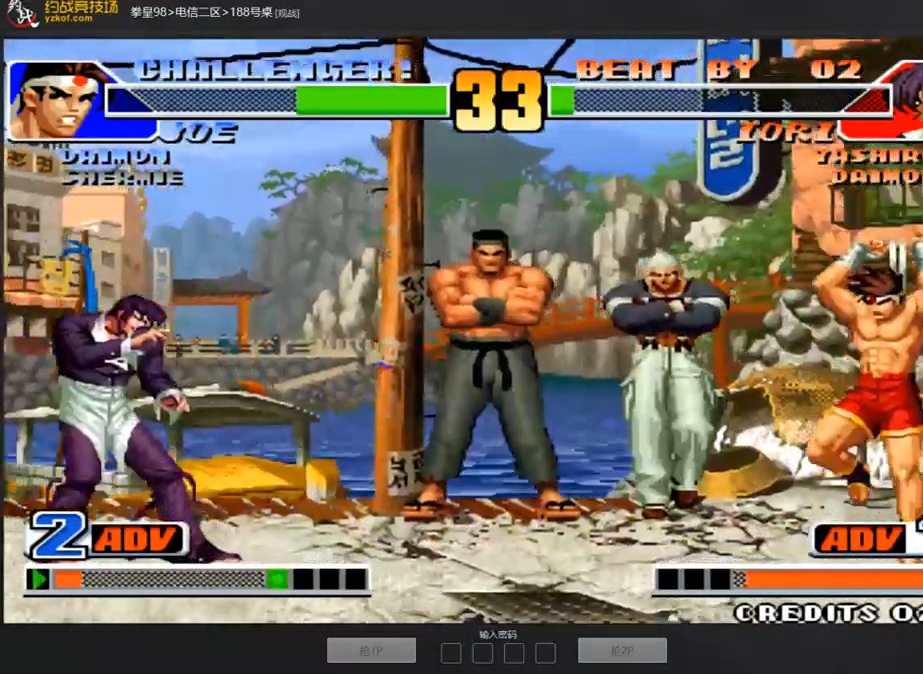
{"buttons": [], "left_stick": "down-left", "events": [[201, "left_stick", "down-left"]]}
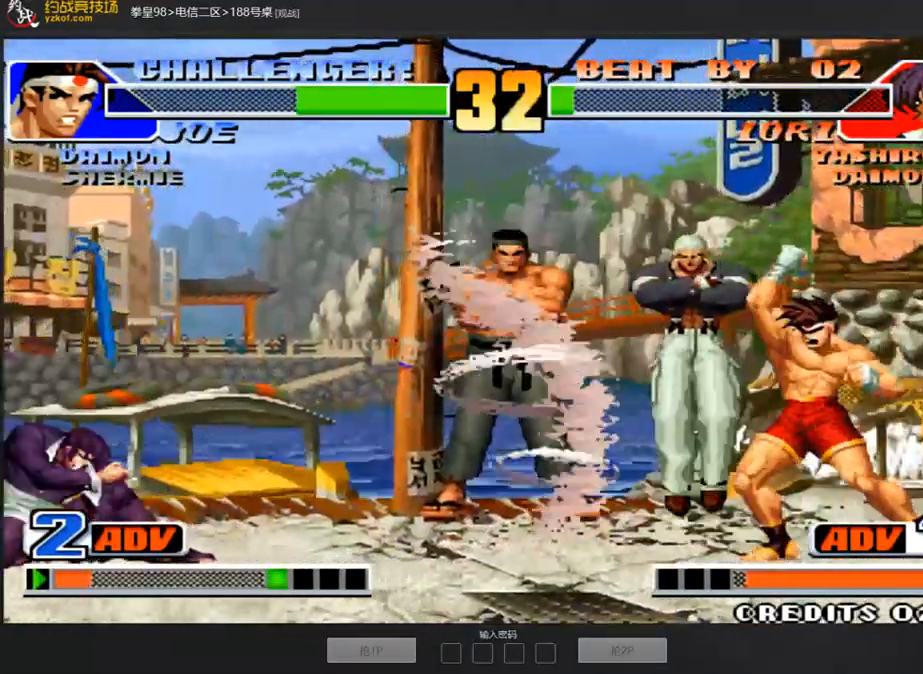
{"buttons": ["A"], "left_stick": "center", "events": [[100, "left_stick", "center"], [151, "B", "down"], [251, "B", "up"], [486, "A", "down"]]}
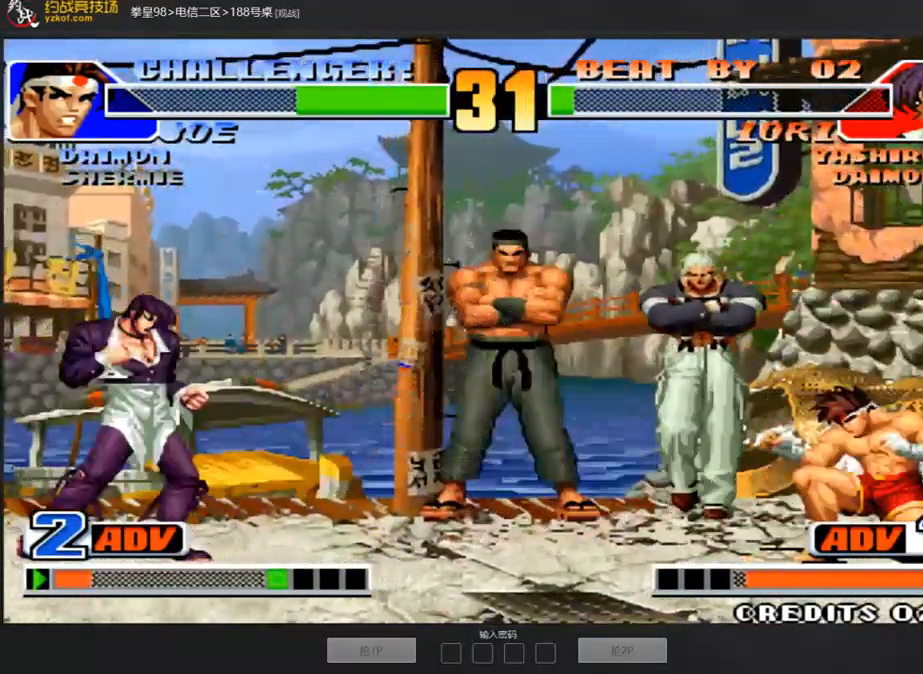
{"buttons": [], "left_stick": "down", "events": [[67, "A", "up"], [234, "left_stick", "right"], [368, "left_stick", "down"]]}
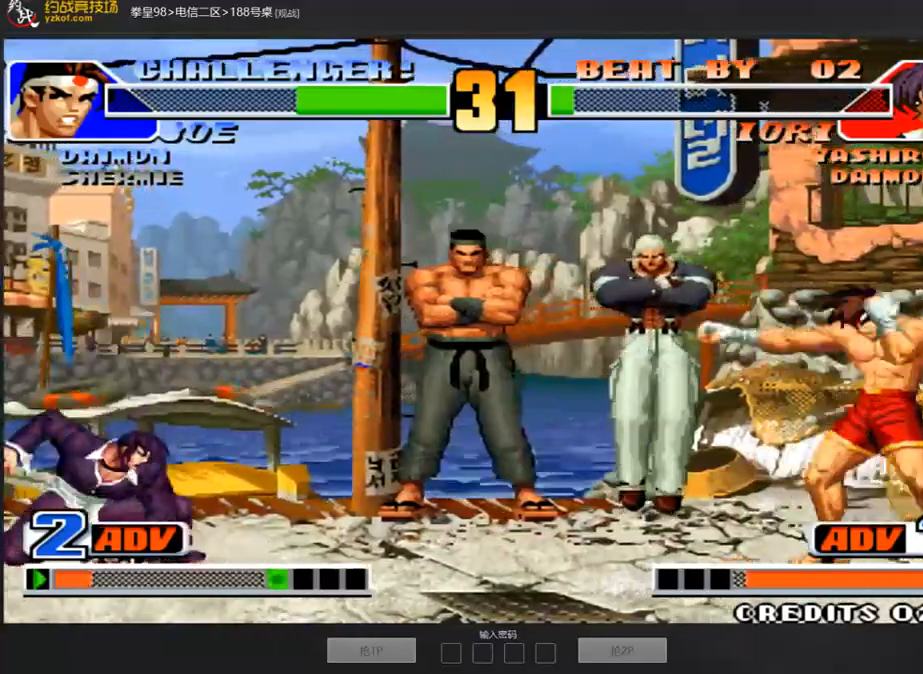
{"buttons": [], "left_stick": "down", "events": [[33, "A", "down"], [50, "left_stick", "center"], [151, "A", "up"], [368, "left_stick", "left"], [485, "left_stick", "down"]]}
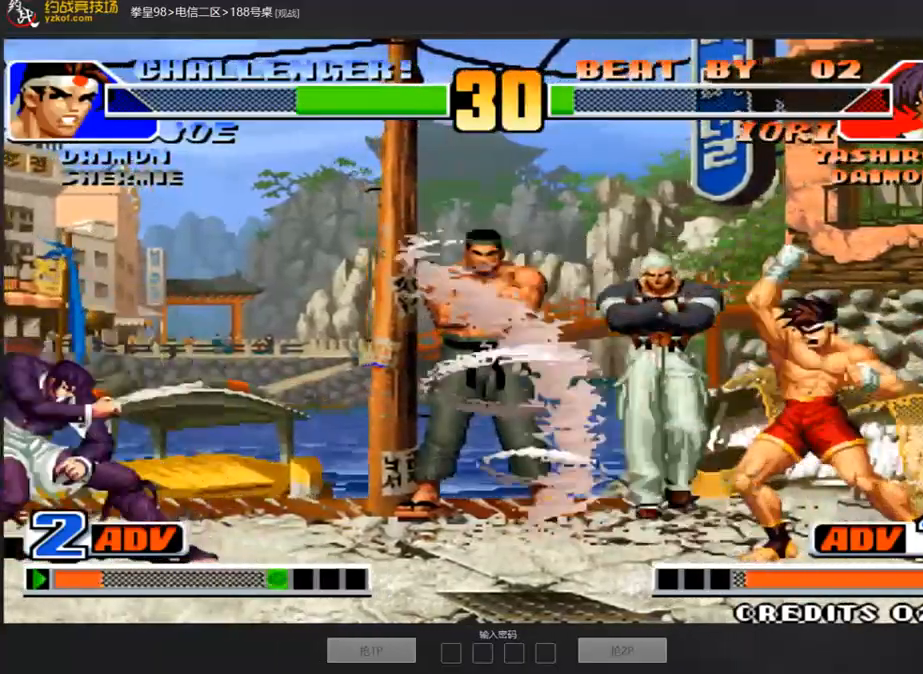
{"buttons": [], "left_stick": "center", "events": [[184, "left_stick", "center"]]}
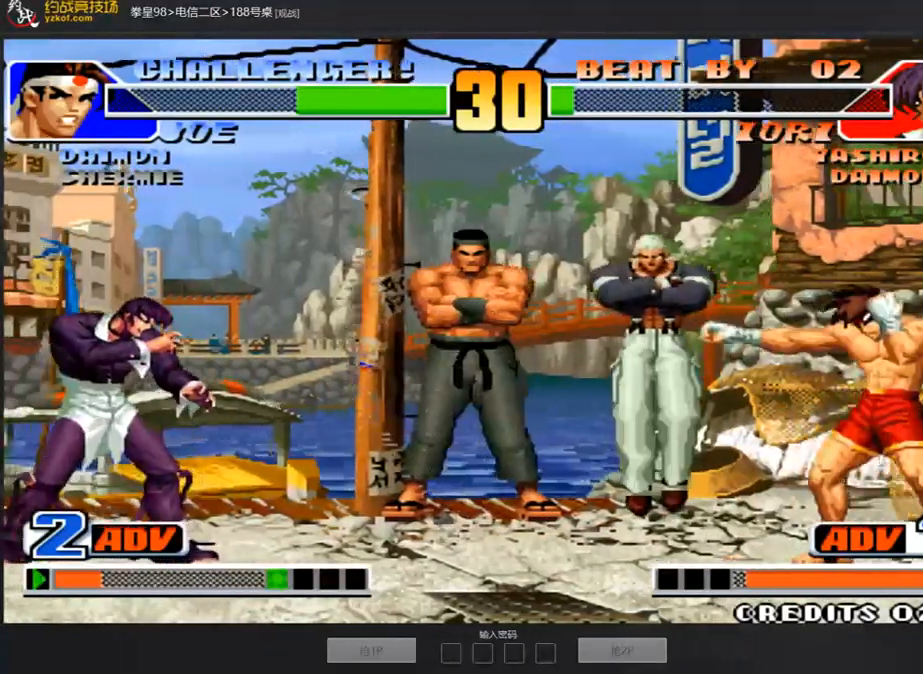
{"buttons": [], "left_stick": "left", "events": [[16, "A", "down"], [150, "A", "up"], [418, "left_stick", "left"]]}
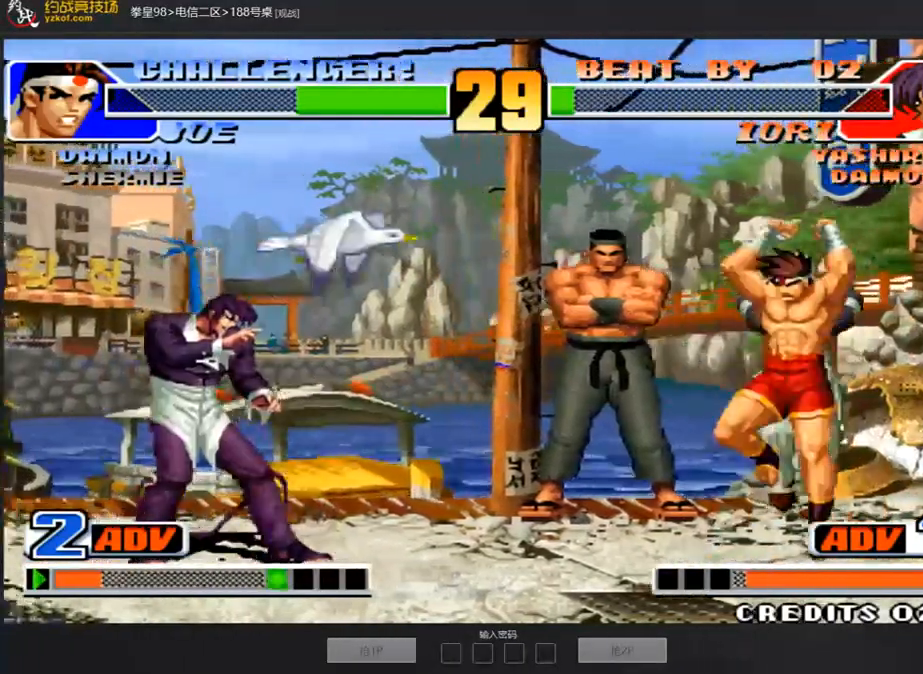
{"buttons": [], "left_stick": "center", "events": [[50, "left_stick", "right"], [184, "left_stick", "down"], [301, "C", "down"], [318, "left_stick", "right"], [368, "C", "up"], [385, "A", "down"], [435, "A", "up"], [435, "left_stick", "center"]]}
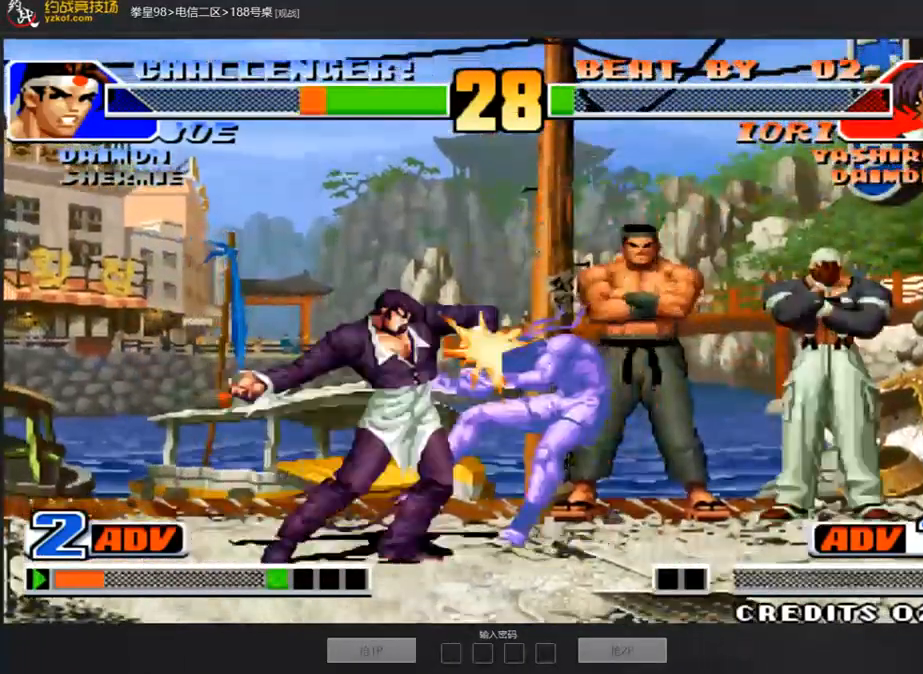
{"buttons": ["A"], "left_stick": "center", "events": [[67, "C", "down"], [84, "A", "down"], [84, "B", "down"], [84, "C", "up"], [134, "A", "up"], [134, "B", "up"], [218, "A", "down"], [218, "B", "down"], [218, "C", "down"], [235, "C", "up"], [285, "A", "up"], [285, "B", "up"], [352, "A", "down"], [352, "B", "down"], [352, "C", "down"], [402, "A", "up"], [402, "B", "up"], [402, "C", "up"], [469, "A", "down"], [469, "C", "down"], [486, "C", "up"]]}
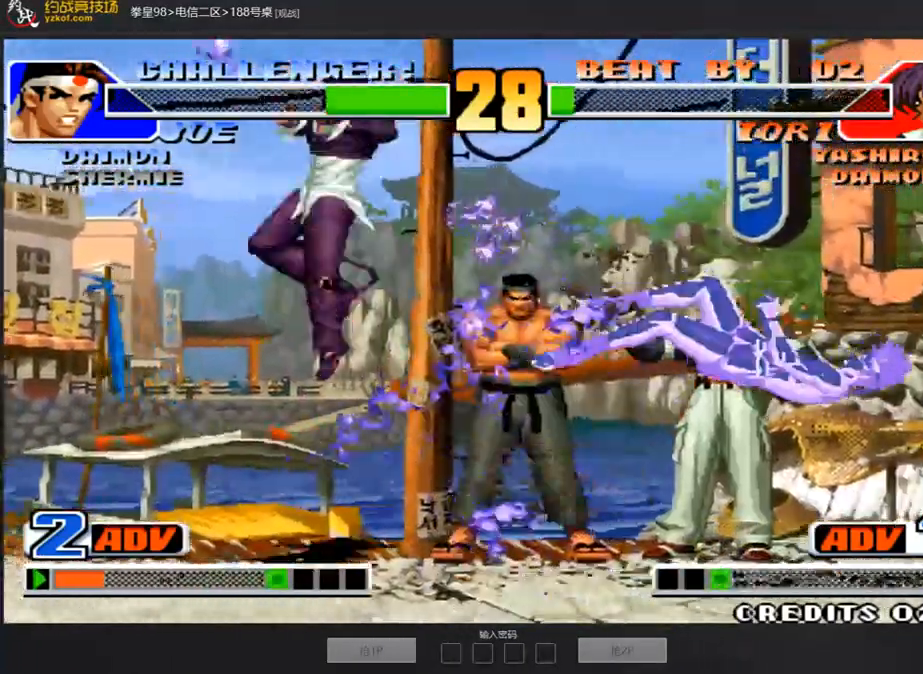
{"buttons": [], "left_stick": "right", "events": [[50, "B", "down"], [100, "C", "down"], [117, "A", "up"], [117, "B", "up"], [117, "C", "up"], [184, "A", "down"], [184, "B", "down"], [184, "C", "down"], [234, "A", "up"], [234, "C", "up"], [301, "A", "down"], [301, "C", "down"], [334, "C", "up"], [368, "A", "up"], [368, "B", "up"], [435, "left_stick", "right"]]}
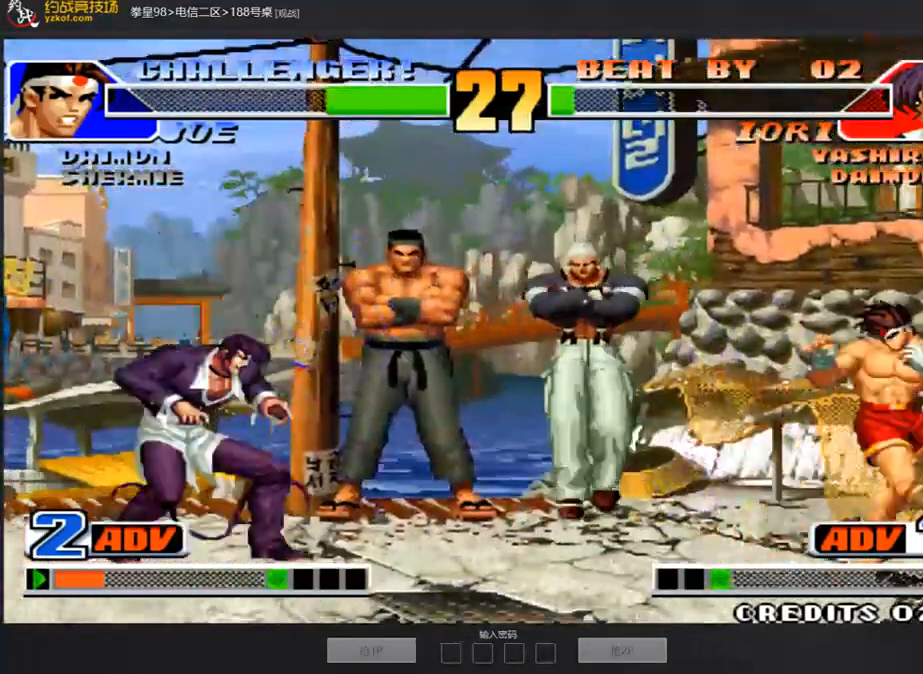
{"buttons": [], "left_stick": "down-left", "events": [[17, "left_stick", "center"], [84, "left_stick", "right"], [151, "A", "down"], [151, "left_stick", "down"], [285, "A", "up"], [352, "left_stick", "right"], [419, "left_stick", "center"], [469, "left_stick", "down-left"]]}
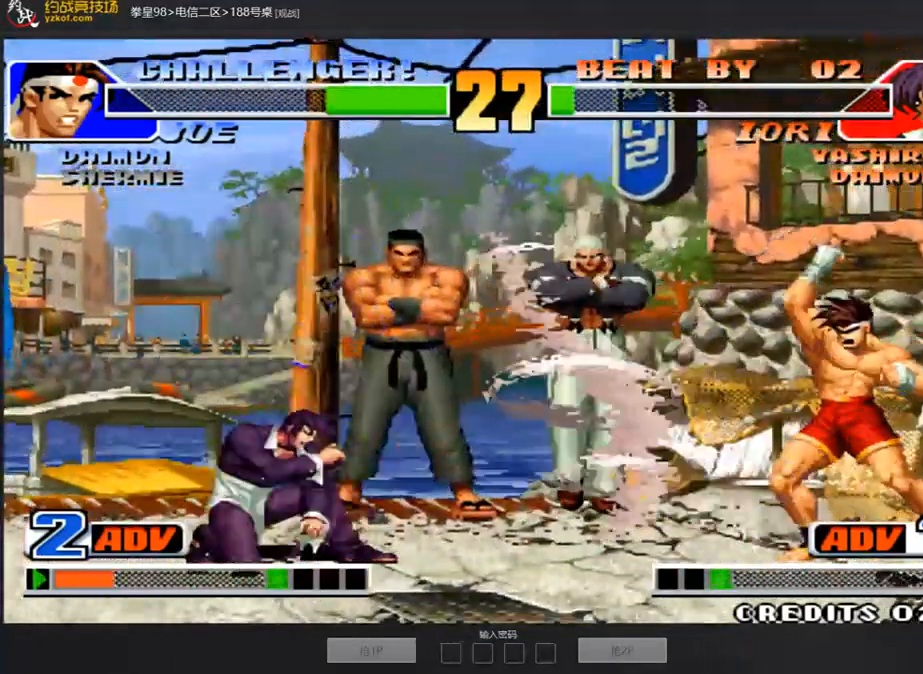
{"buttons": [], "left_stick": "center", "events": [[168, "left_stick", "down-right"], [218, "C", "down"], [285, "A", "down"], [302, "C", "up"], [302, "left_stick", "center"], [352, "A", "up"]]}
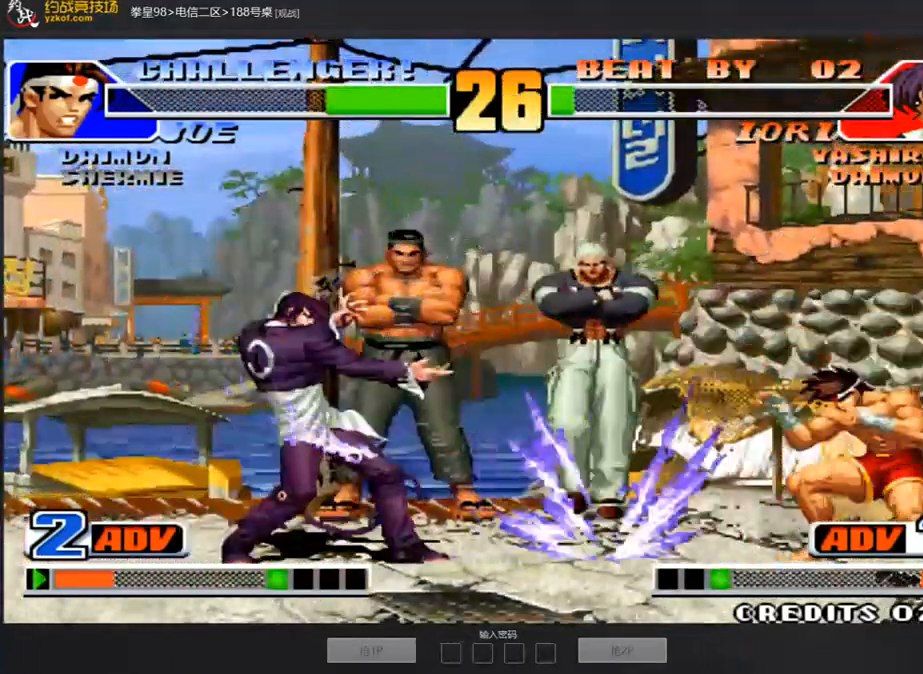
{"buttons": [], "left_stick": "left", "events": [[83, "A", "down"], [150, "C", "down"], [251, "A", "up"], [268, "C", "up"], [335, "left_stick", "left"]]}
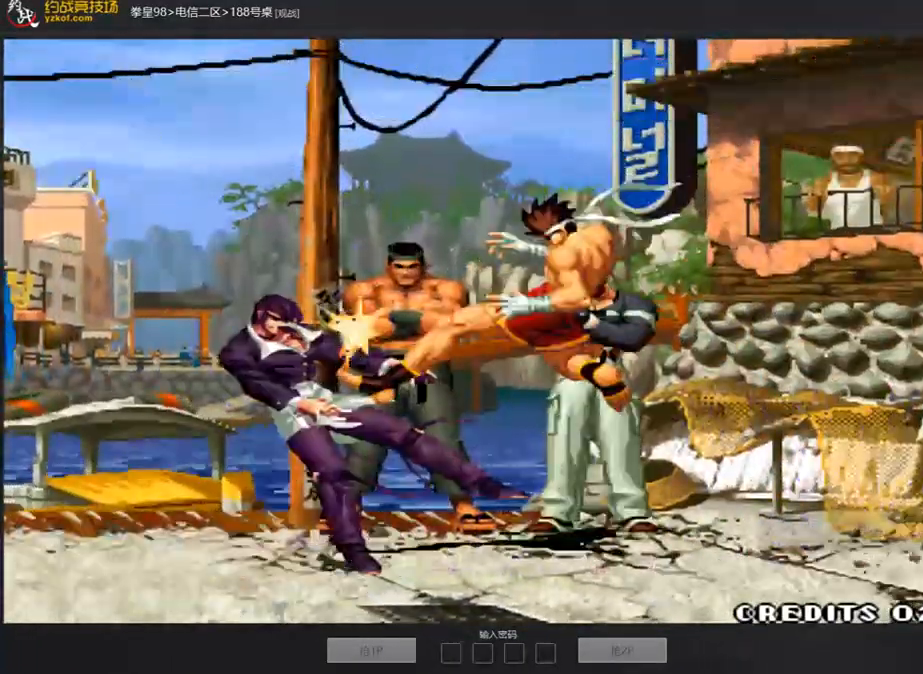
{"buttons": ["A", "B", "C"], "left_stick": "center", "events": [[218, "A", "down"], [318, "left_stick", "center"], [402, "B", "down"], [419, "C", "down"]]}
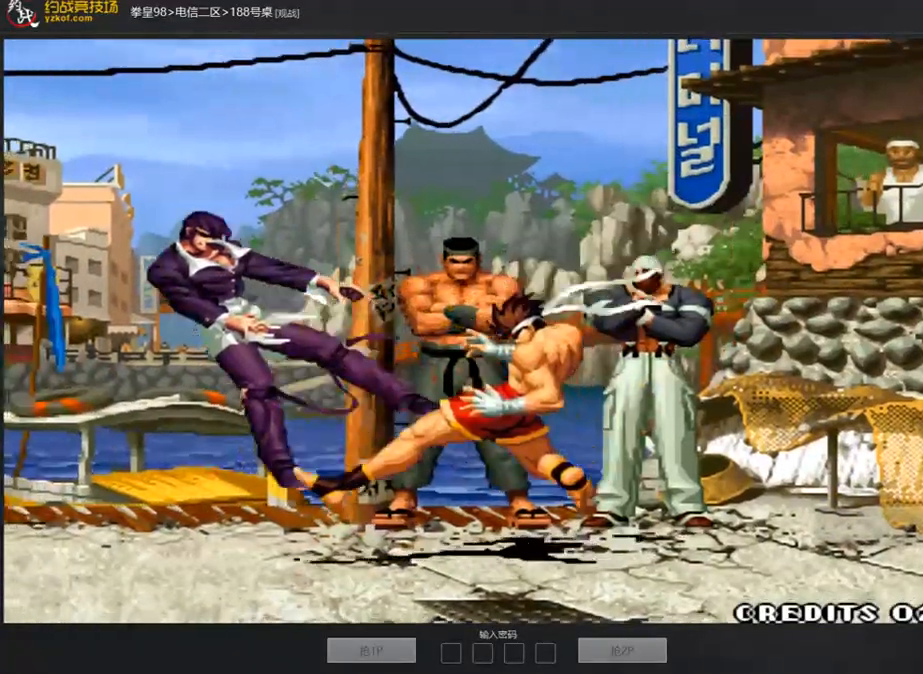
{"buttons": ["A", "B"], "left_stick": "center", "events": [[319, "C", "up"]]}